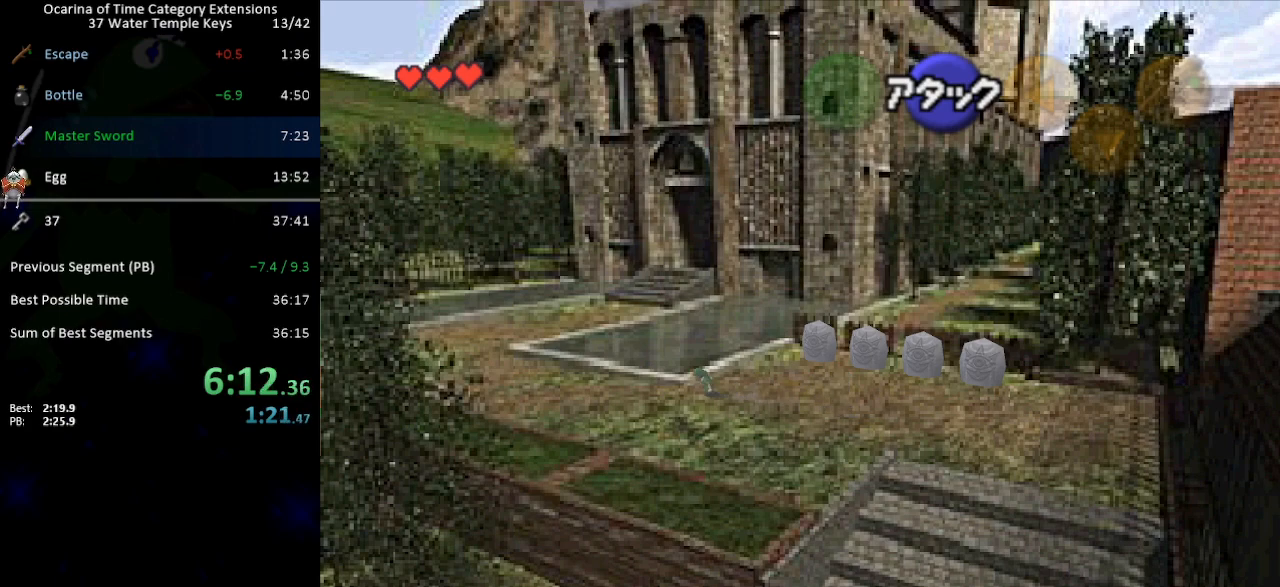
Gameplay with a controller (Nintendo layout); each line is a JSON object with the inputs held at the frame after it. "events" lists button and stick changes between this image and that frame as [ms after this image, input, new state], when the widget could be followed in between. Not read: L3 R3.
{"buttons": [], "left_stick": "up-left", "right_stick": "center", "events": [[50, "A", "down"], [183, "A", "up"]]}
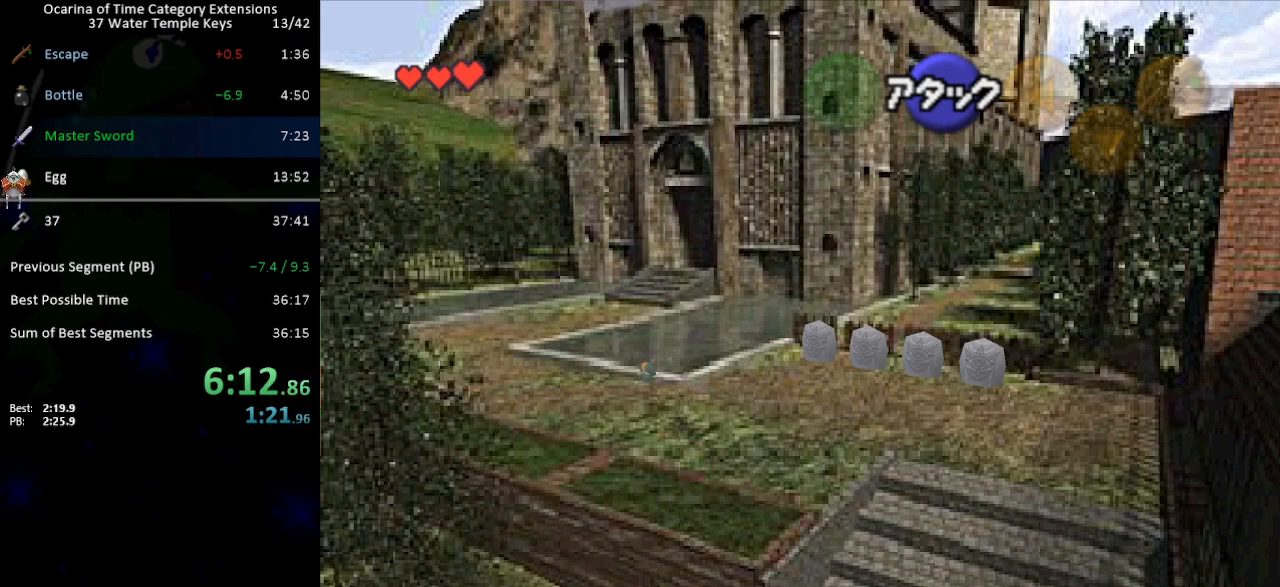
{"buttons": [], "left_stick": "up-left", "right_stick": "center", "events": [[333, "A", "down"], [450, "A", "up"]]}
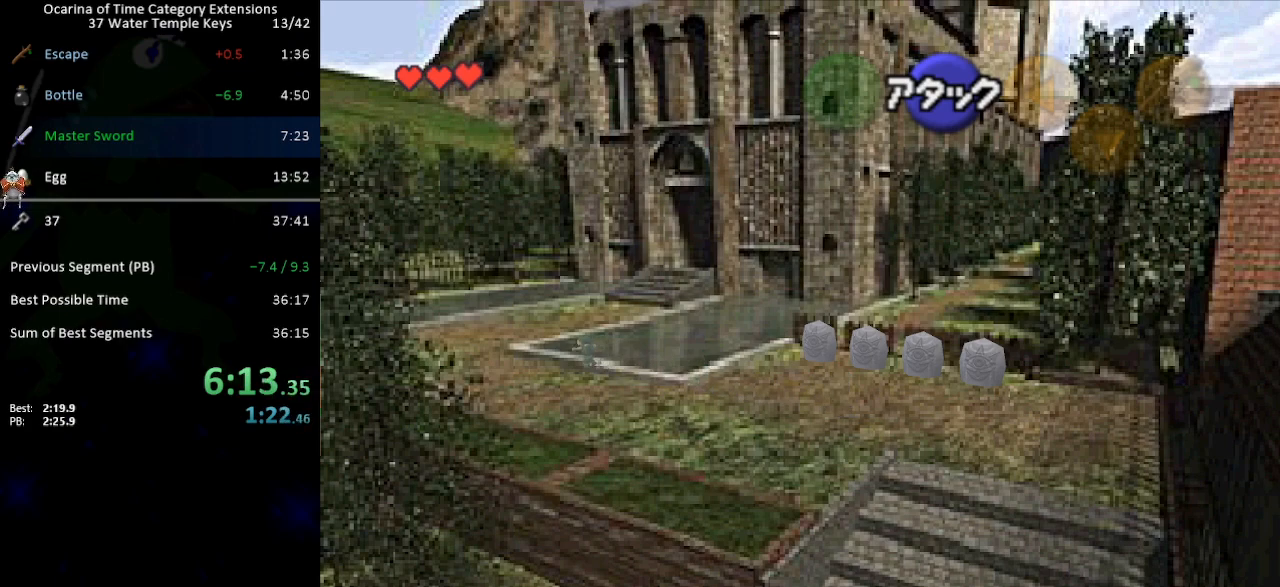
{"buttons": [], "left_stick": "up-left", "right_stick": "center", "events": []}
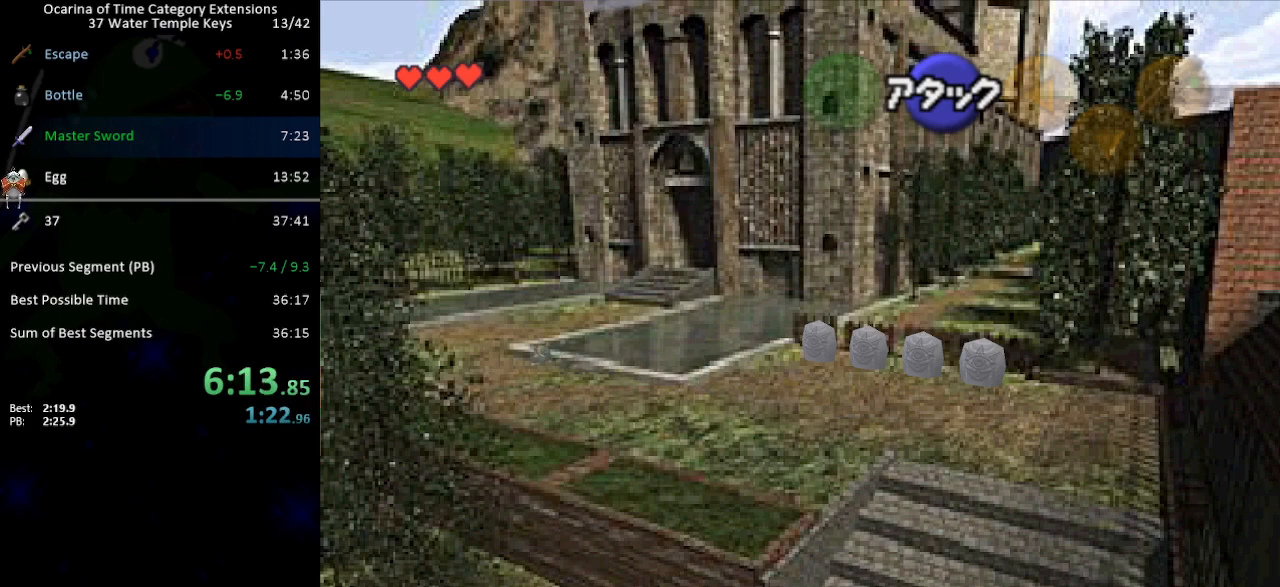
{"buttons": ["A", "L1"], "left_stick": "up", "right_stick": "center", "events": [[83, "left_stick", "left"], [400, "L1", "down"], [483, "A", "down"], [483, "left_stick", "up"]]}
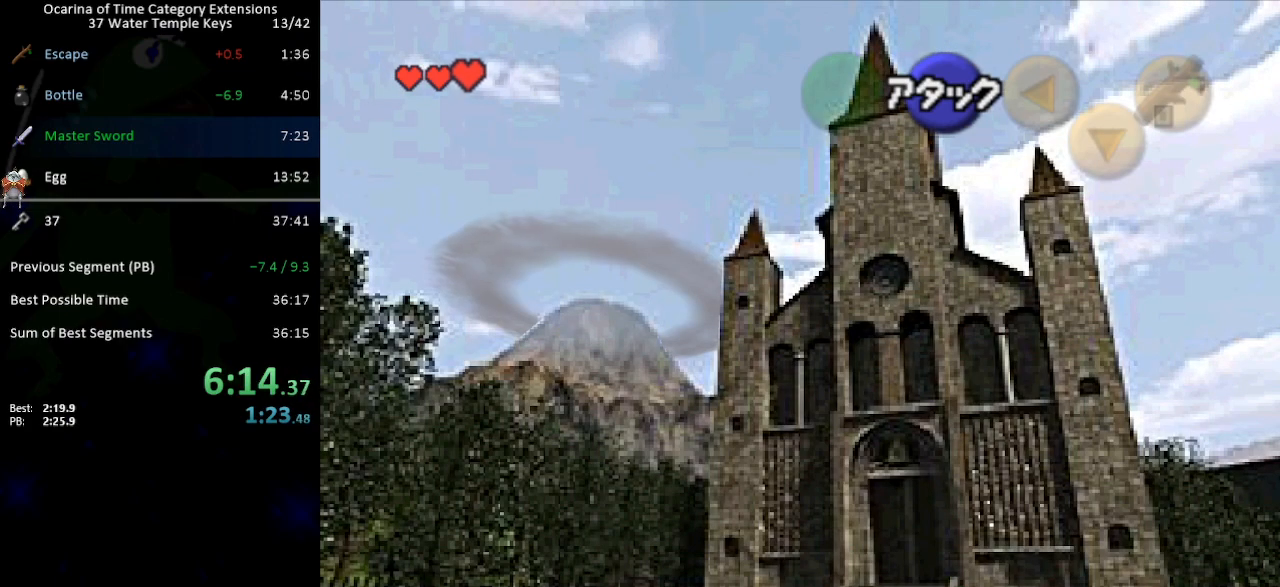
{"buttons": ["L1"], "left_stick": "up", "right_stick": "center", "events": [[17, "A", "up"], [333, "A", "down"], [400, "A", "up"]]}
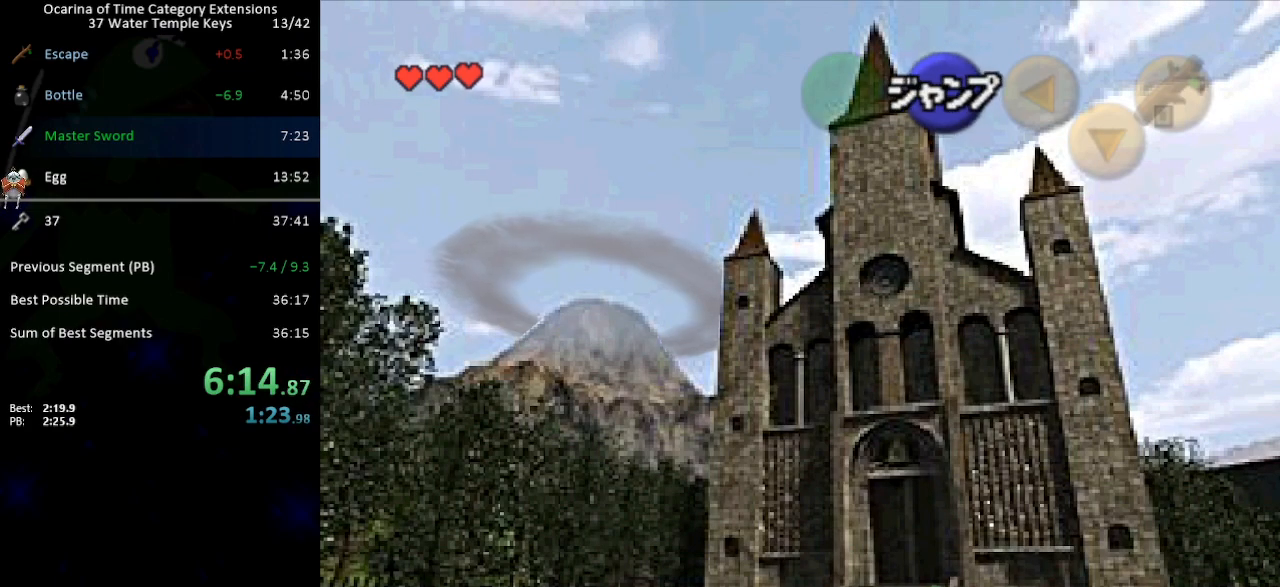
{"buttons": ["L1"], "left_stick": "up", "right_stick": "center", "events": [[217, "A", "down"], [250, "A", "up"]]}
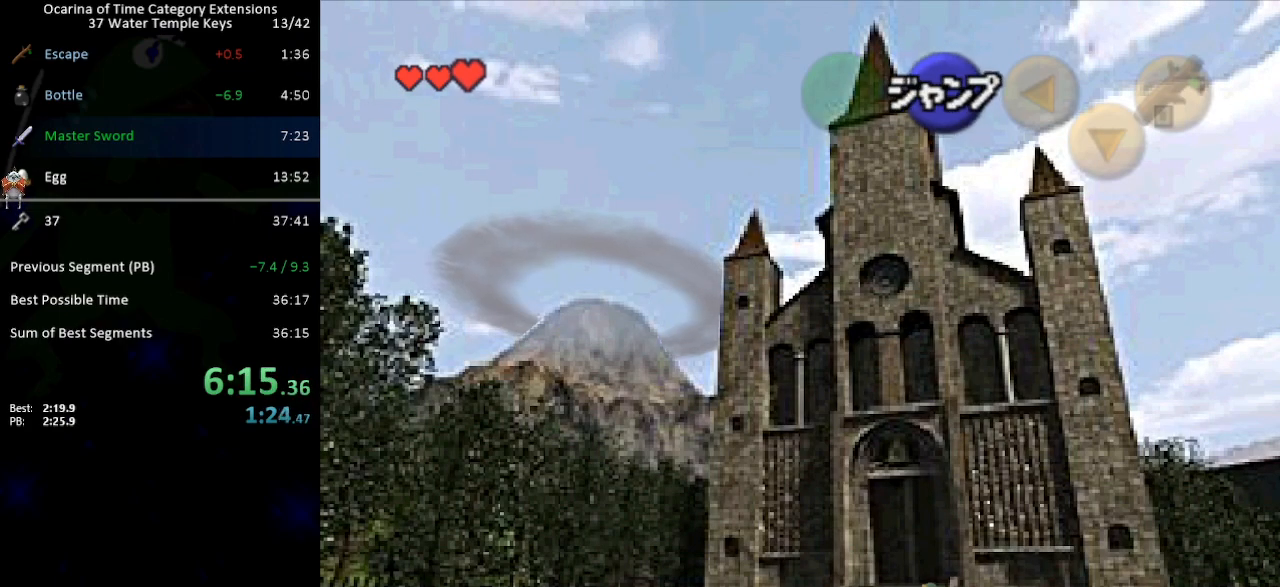
{"buttons": ["A", "L1"], "left_stick": "up", "right_stick": "center", "events": [[83, "A", "down"], [150, "A", "up"], [467, "A", "down"]]}
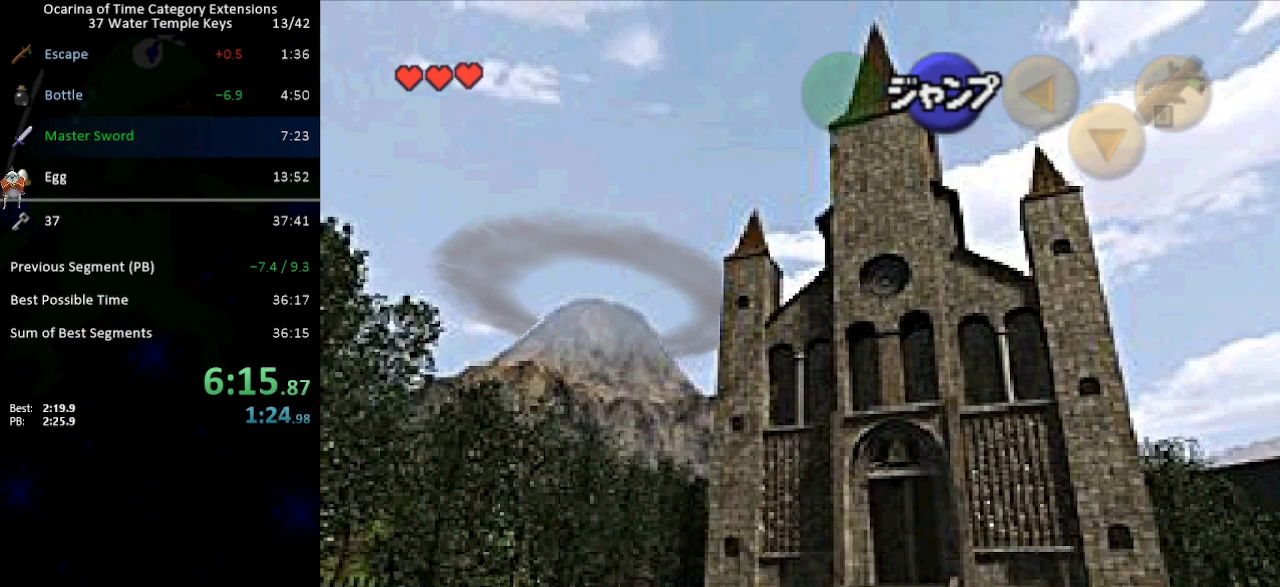
{"buttons": ["L1"], "left_stick": "up", "right_stick": "center", "events": [[33, "A", "up"], [300, "A", "down"], [333, "A", "up"], [400, "A", "down"], [450, "A", "up"]]}
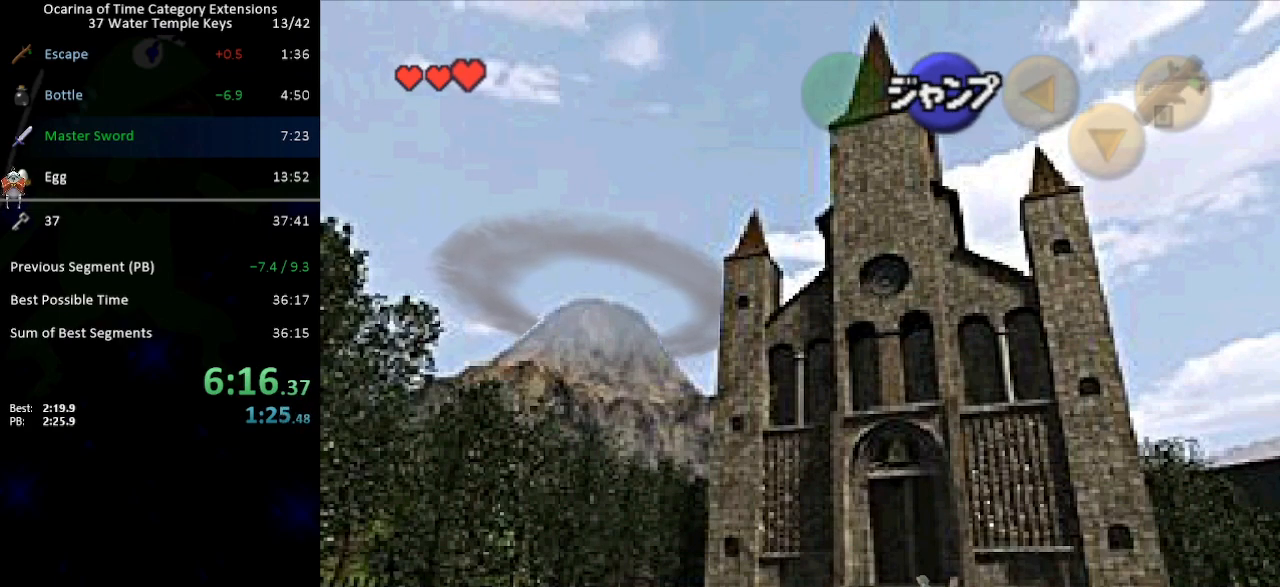
{"buttons": ["A", "L1"], "left_stick": "up", "right_stick": "center", "events": [[17, "A", "down"], [50, "A", "up"], [150, "A", "down"], [183, "A", "up"], [250, "A", "down"], [300, "A", "up"], [367, "A", "down"], [433, "A", "up"], [483, "A", "down"]]}
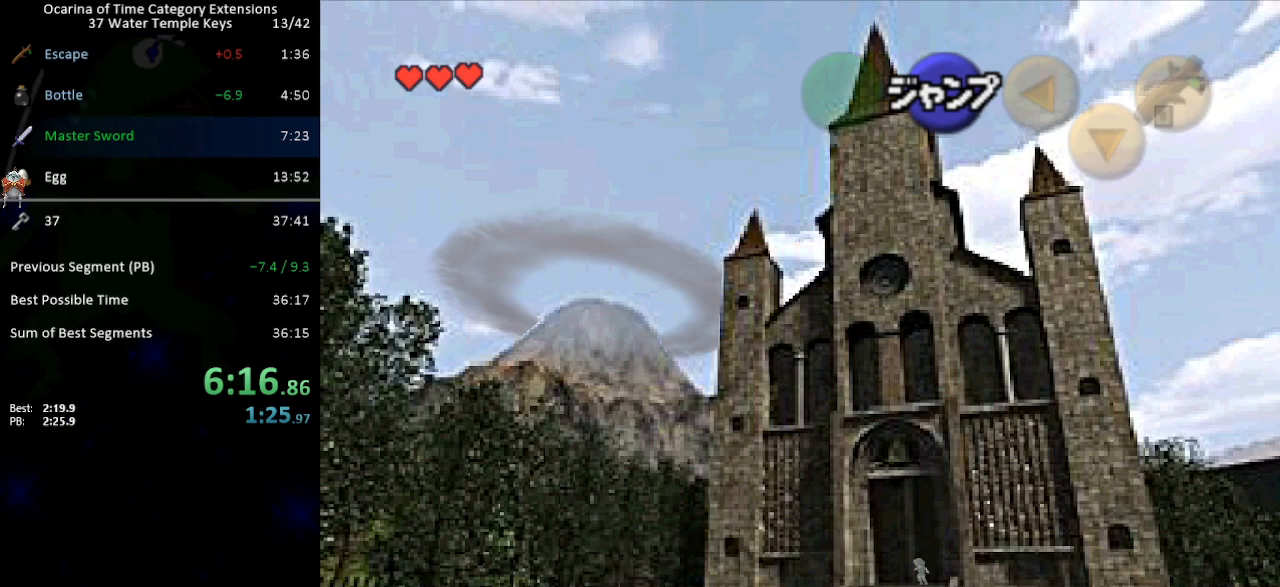
{"buttons": ["L1"], "left_stick": "up", "right_stick": "center", "events": [[17, "A", "up"], [117, "A", "down"], [150, "A", "up"], [233, "A", "down"], [267, "A", "up"], [367, "A", "down"], [400, "A", "up"]]}
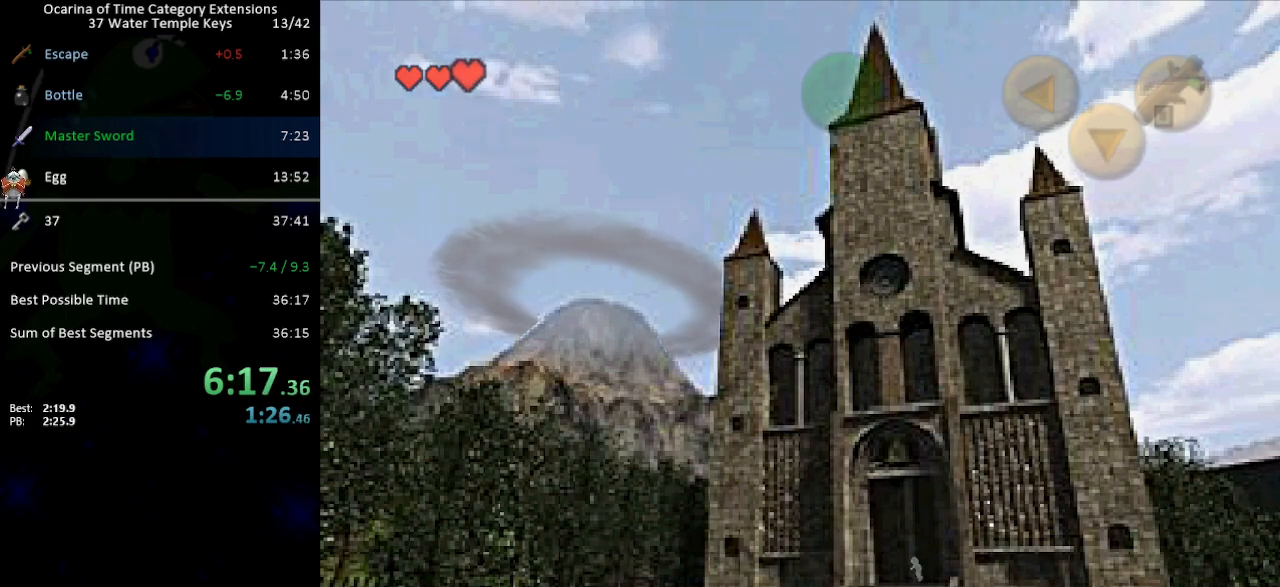
{"buttons": ["B"], "left_stick": "center", "right_stick": "center", "events": [[200, "L1", "up"], [233, "left_stick", "center"], [467, "B", "down"]]}
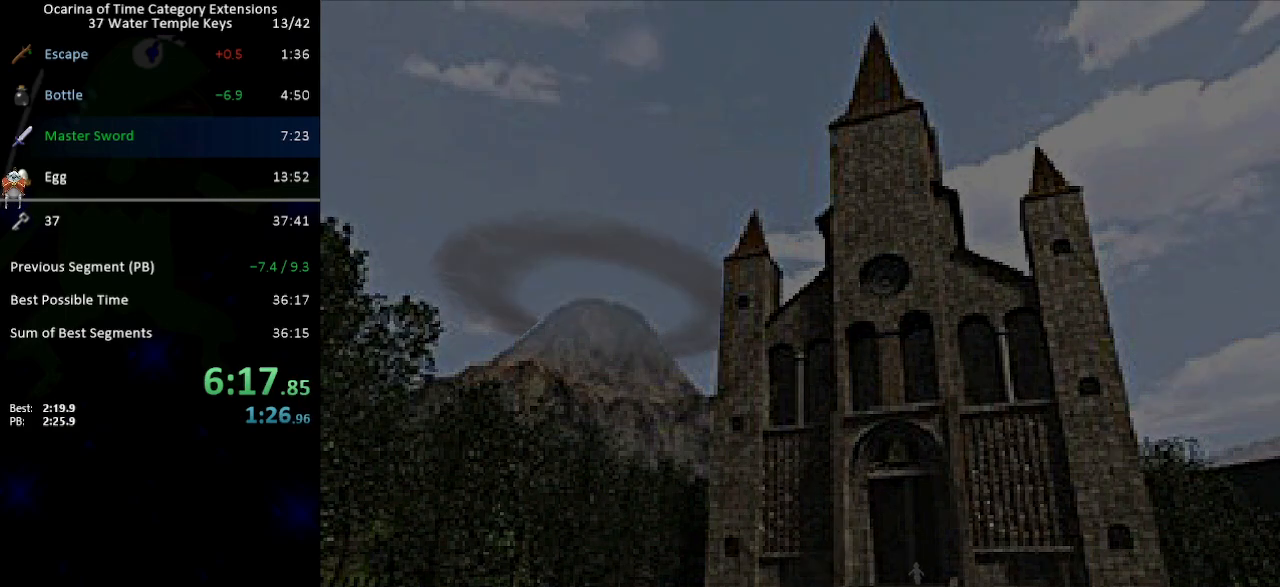
{"buttons": [], "left_stick": "center", "right_stick": "center", "events": [[83, "B", "up"]]}
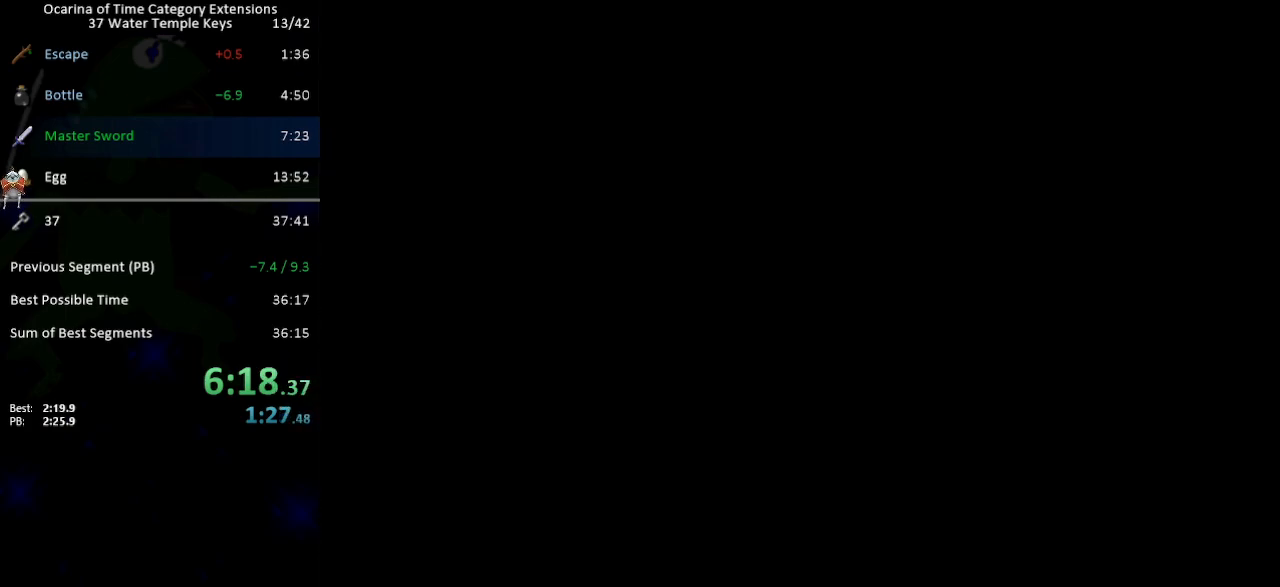
{"buttons": [], "left_stick": "center", "right_stick": "center", "events": []}
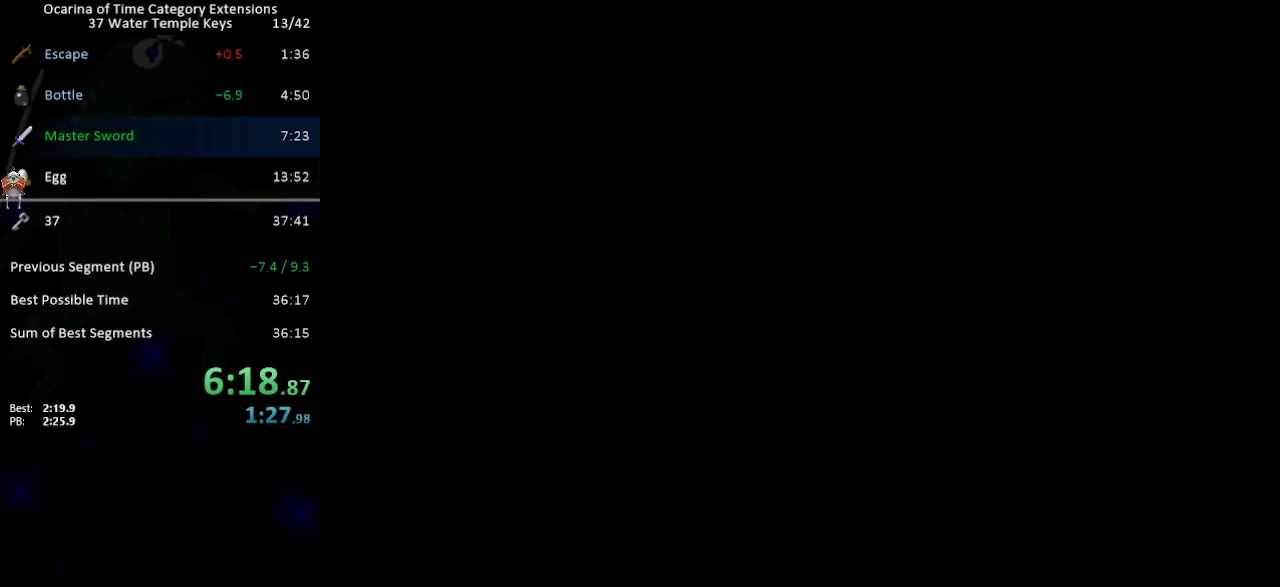
{"buttons": [], "left_stick": "center", "right_stick": "center", "events": []}
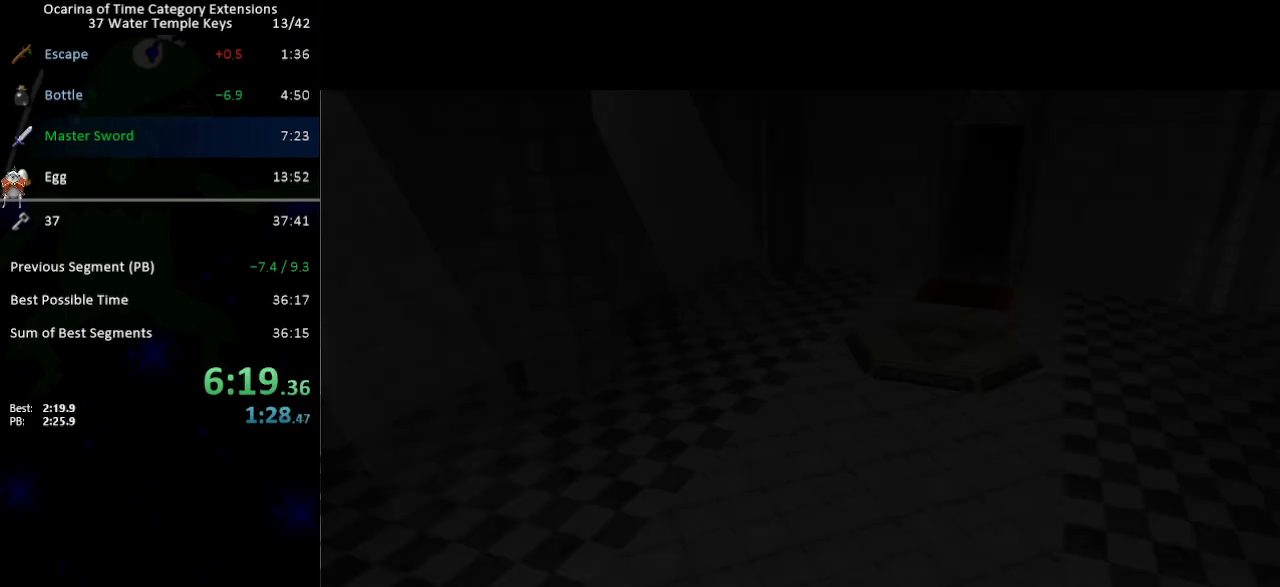
{"buttons": [], "left_stick": "center", "right_stick": "center", "events": []}
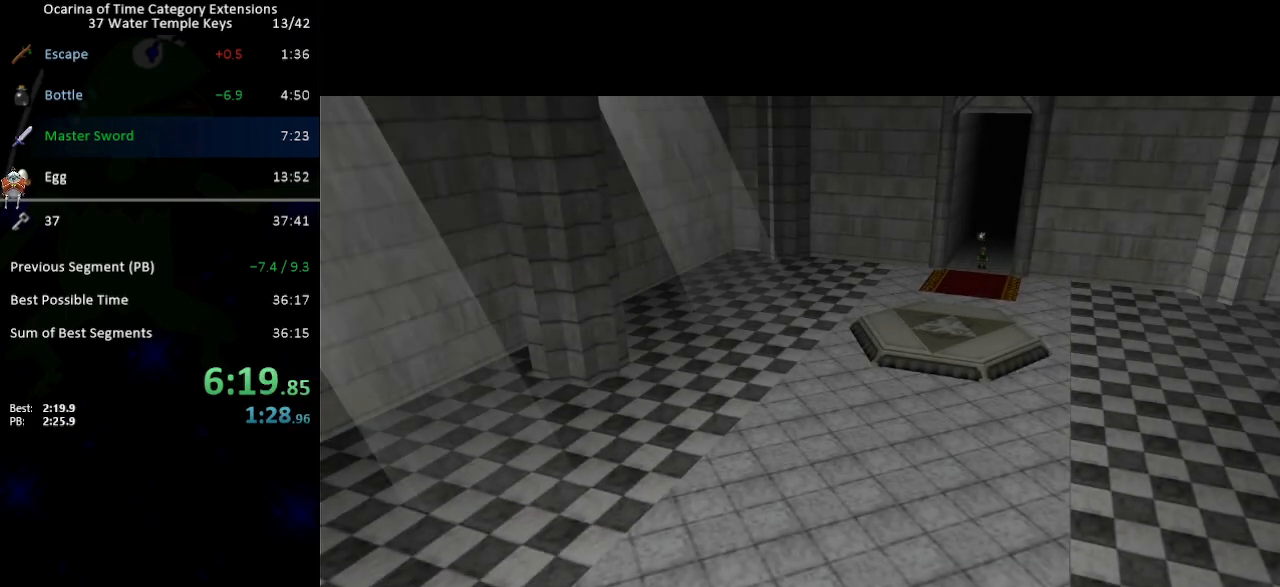
{"buttons": [], "left_stick": "center", "right_stick": "center", "events": []}
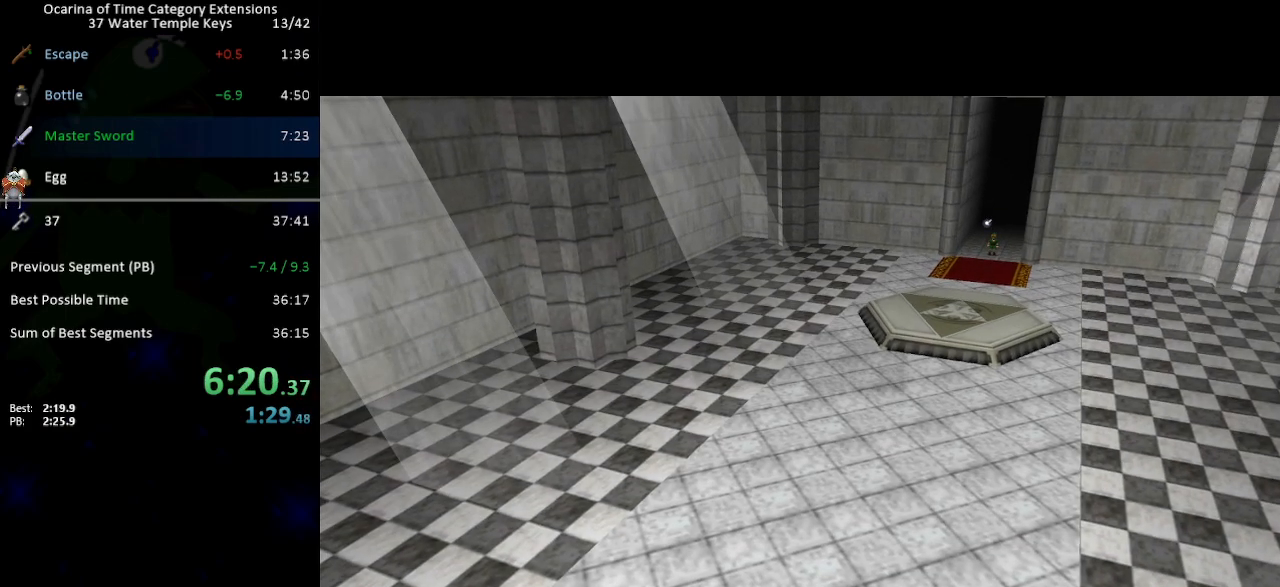
{"buttons": [], "left_stick": "center", "right_stick": "center", "events": []}
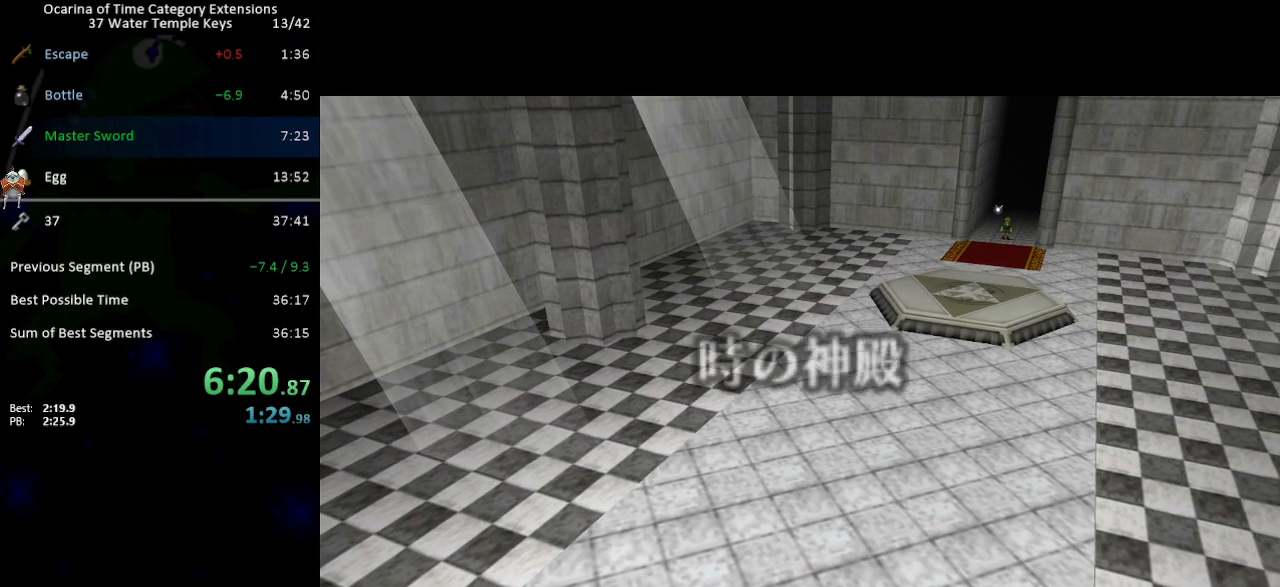
{"buttons": [], "left_stick": "center", "right_stick": "center", "events": []}
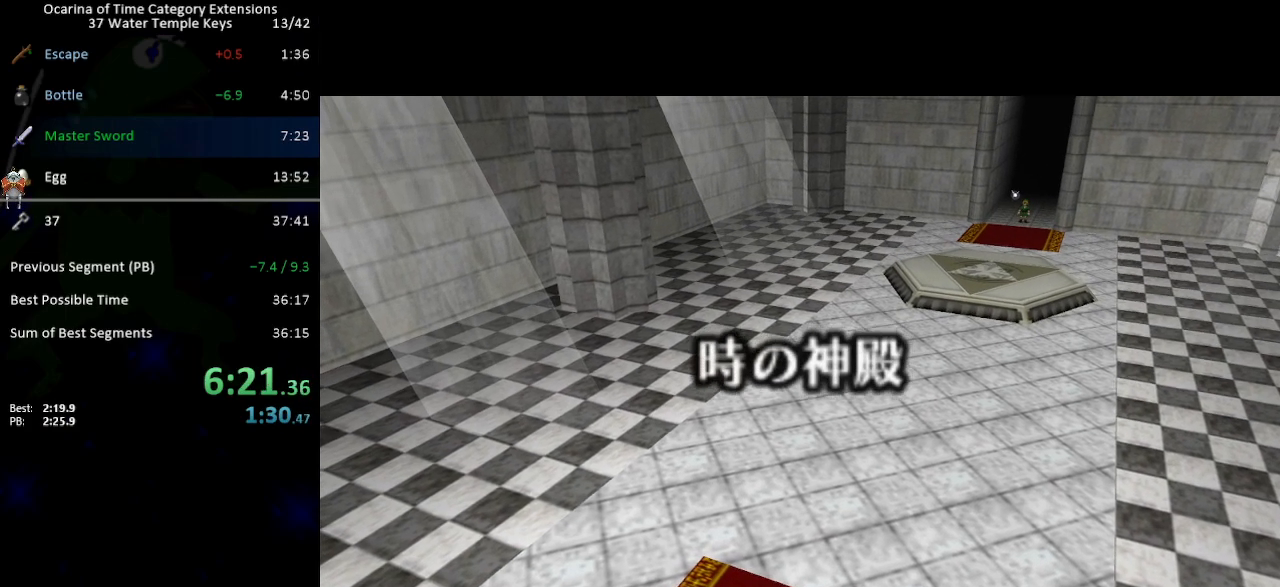
{"buttons": [], "left_stick": "center", "right_stick": "center", "events": []}
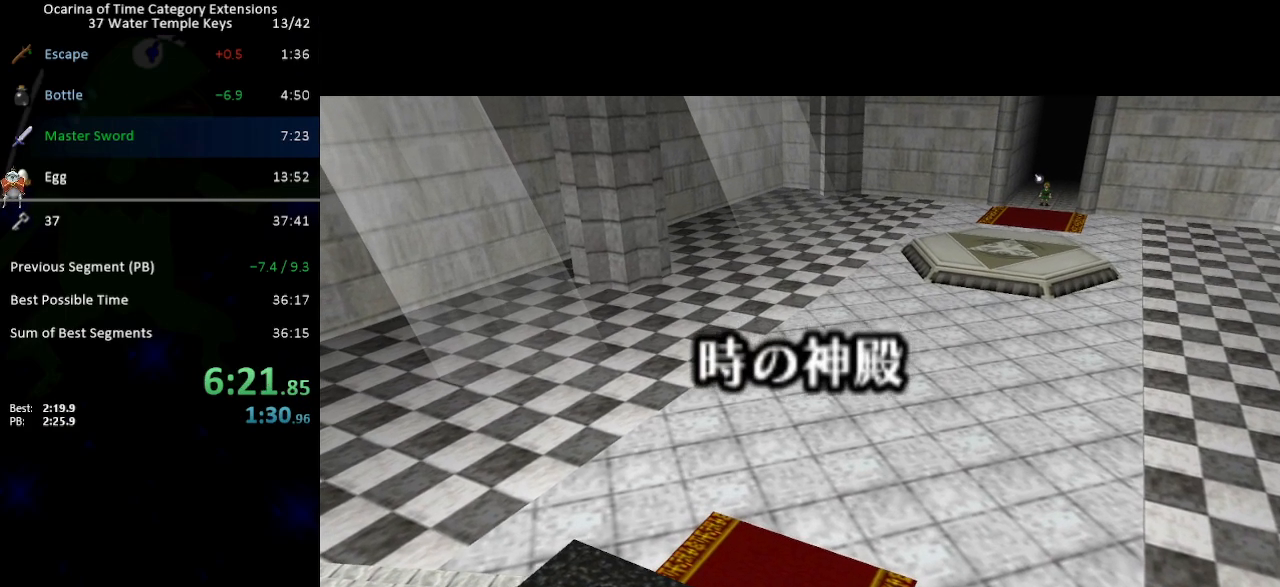
{"buttons": [], "left_stick": "center", "right_stick": "center", "events": []}
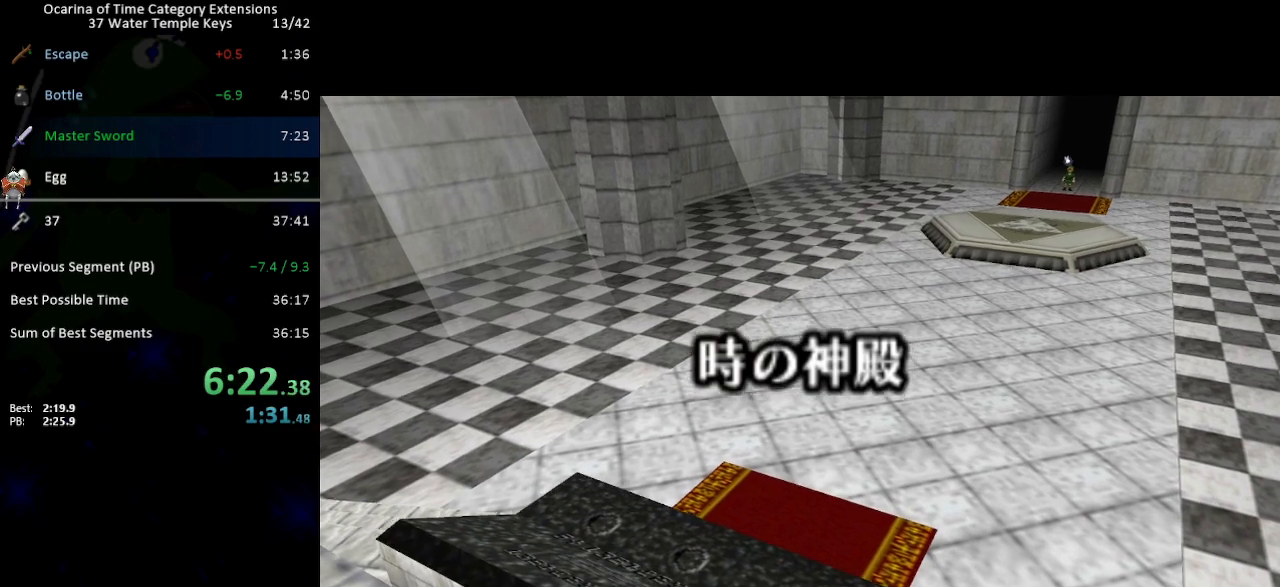
{"buttons": [], "left_stick": "center", "right_stick": "center", "events": []}
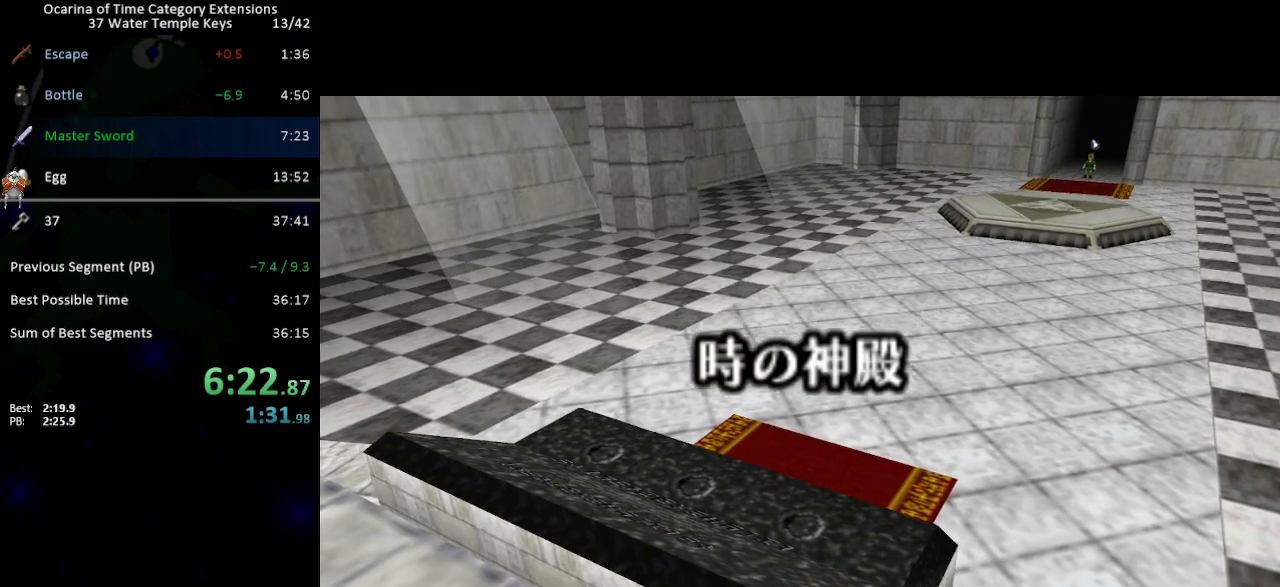
{"buttons": [], "left_stick": "up", "right_stick": "center", "events": [[117, "left_stick", "up"]]}
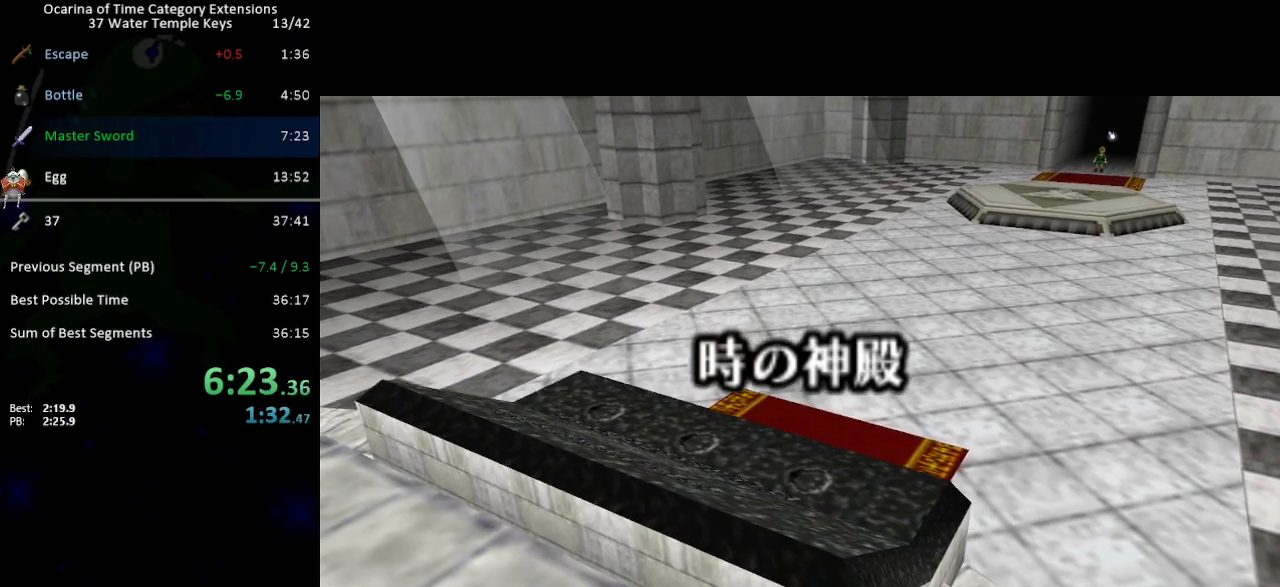
{"buttons": [], "left_stick": "up", "right_stick": "center", "events": []}
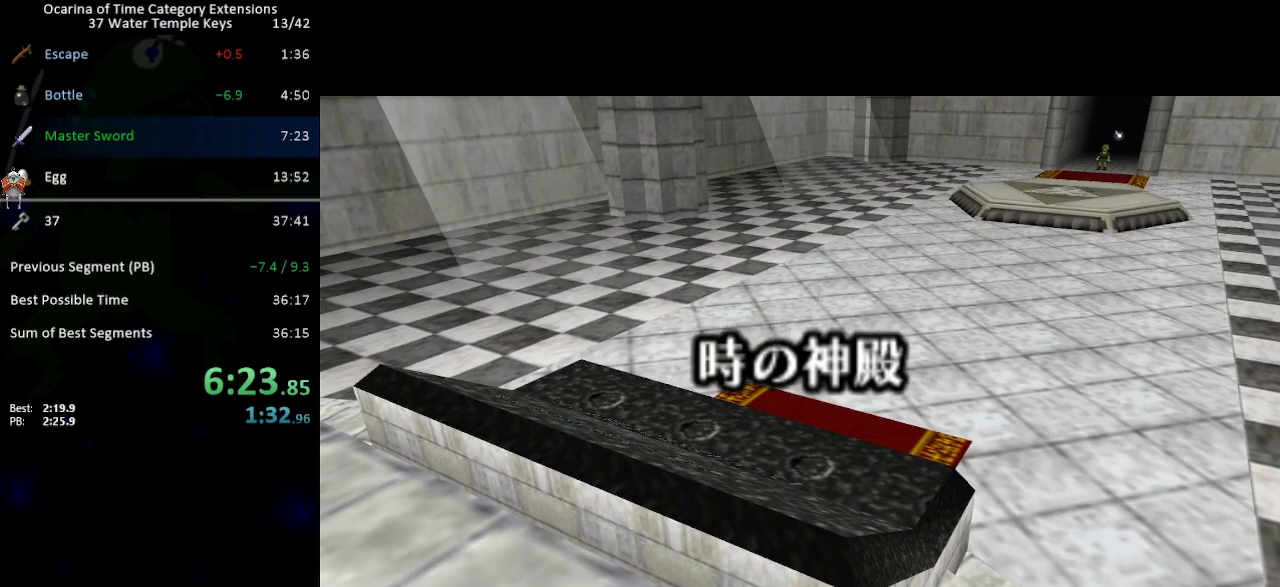
{"buttons": [], "left_stick": "up", "right_stick": "center", "events": []}
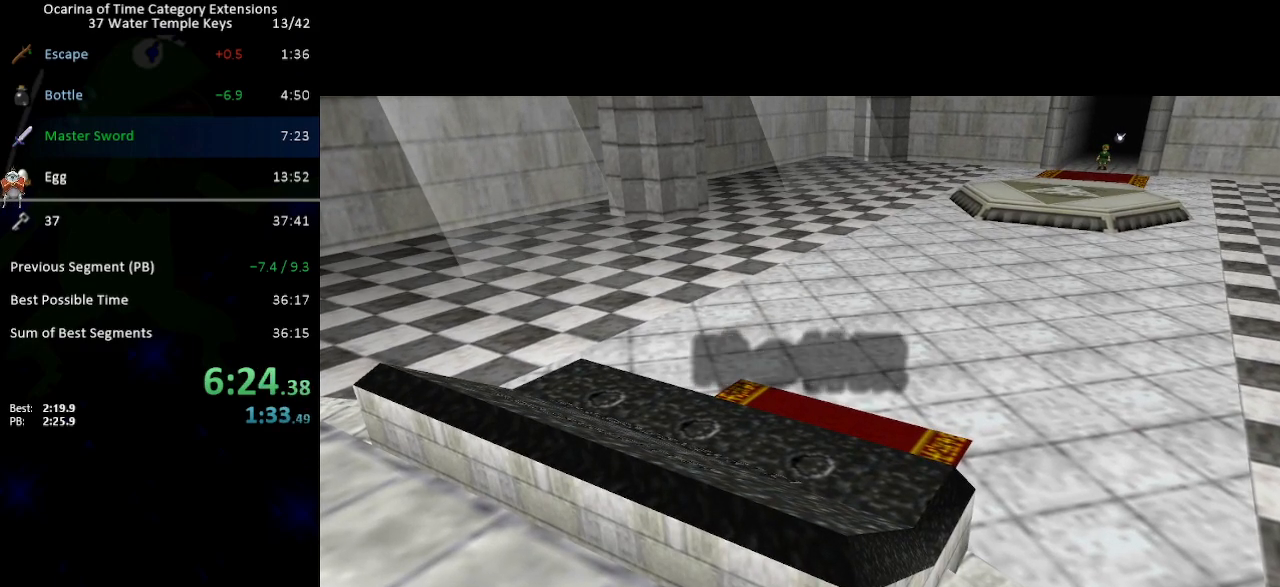
{"buttons": [], "left_stick": "up", "right_stick": "center", "events": []}
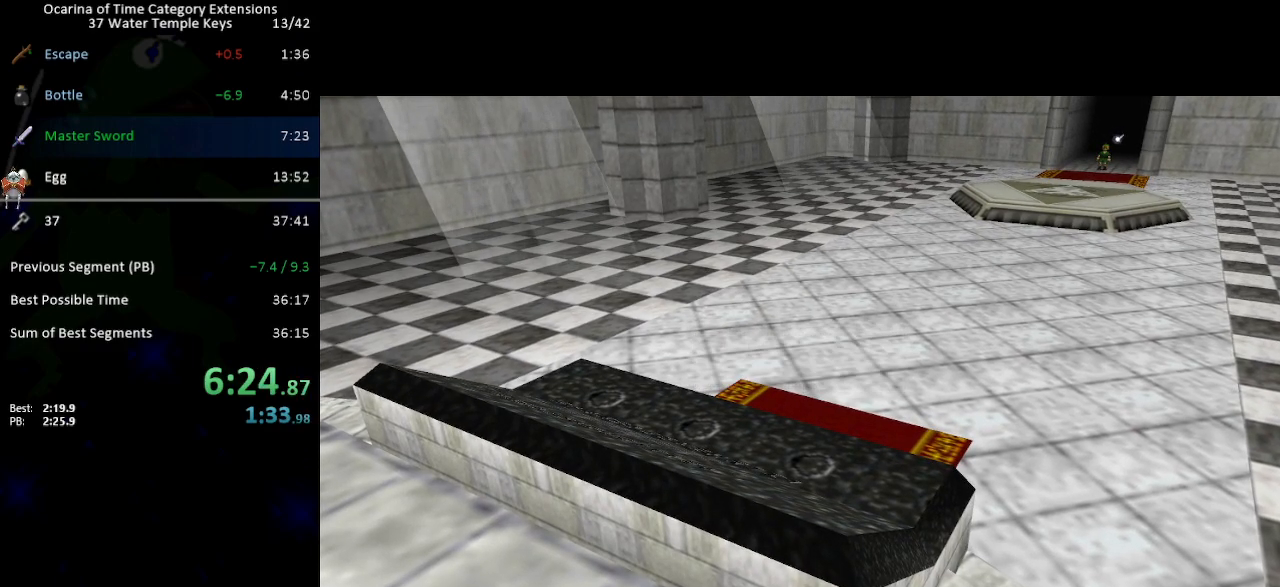
{"buttons": [], "left_stick": "up", "right_stick": "center", "events": []}
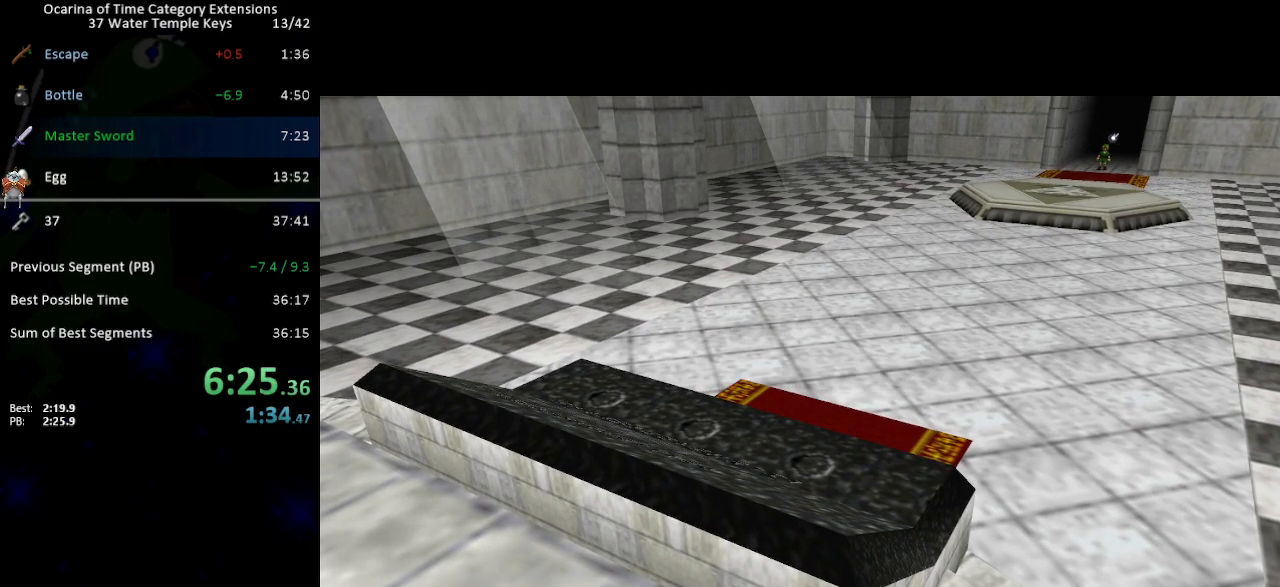
{"buttons": [], "left_stick": "up", "right_stick": "center", "events": []}
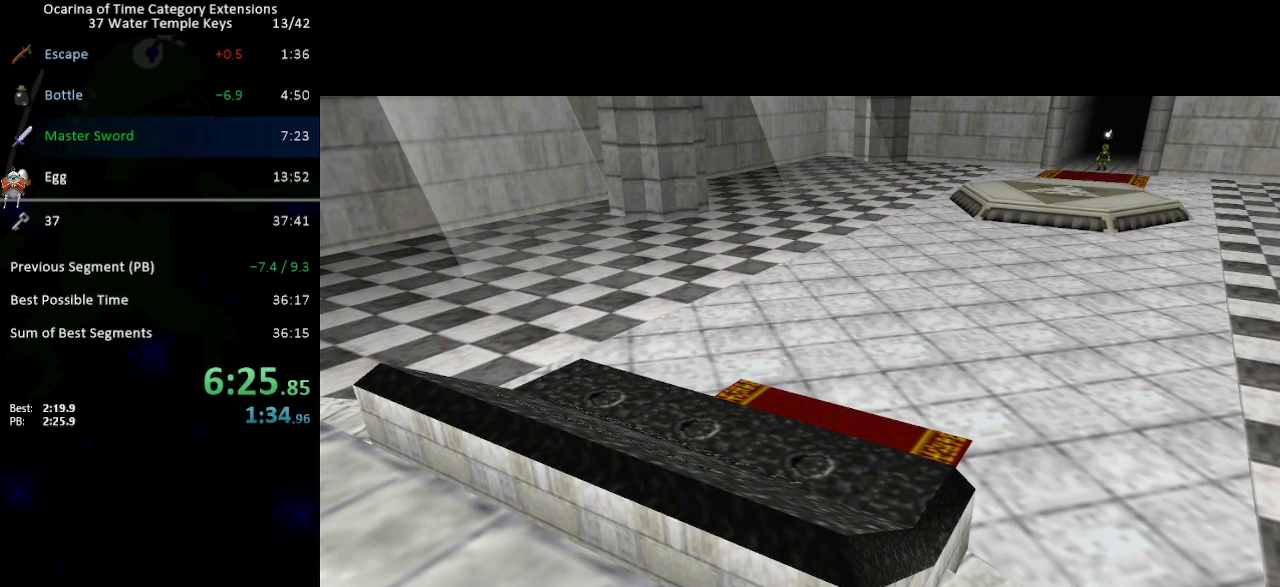
{"buttons": [], "left_stick": "up", "right_stick": "center", "events": []}
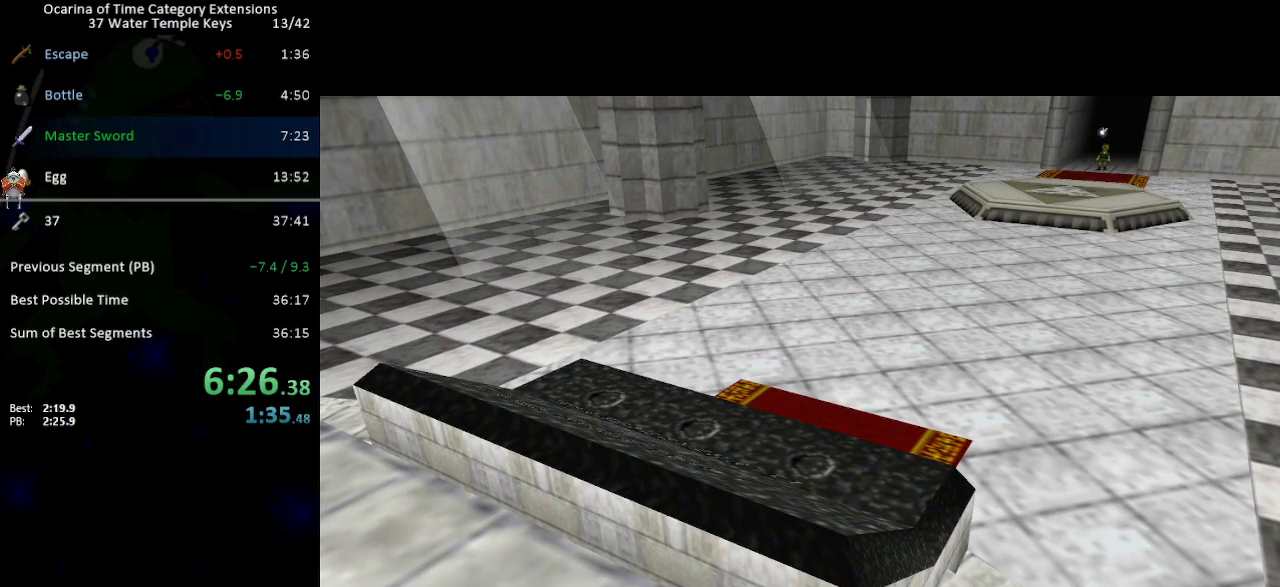
{"buttons": ["L1"], "left_stick": "down", "right_stick": "center", "events": [[400, "left_stick", "down"], [500, "L1", "down"]]}
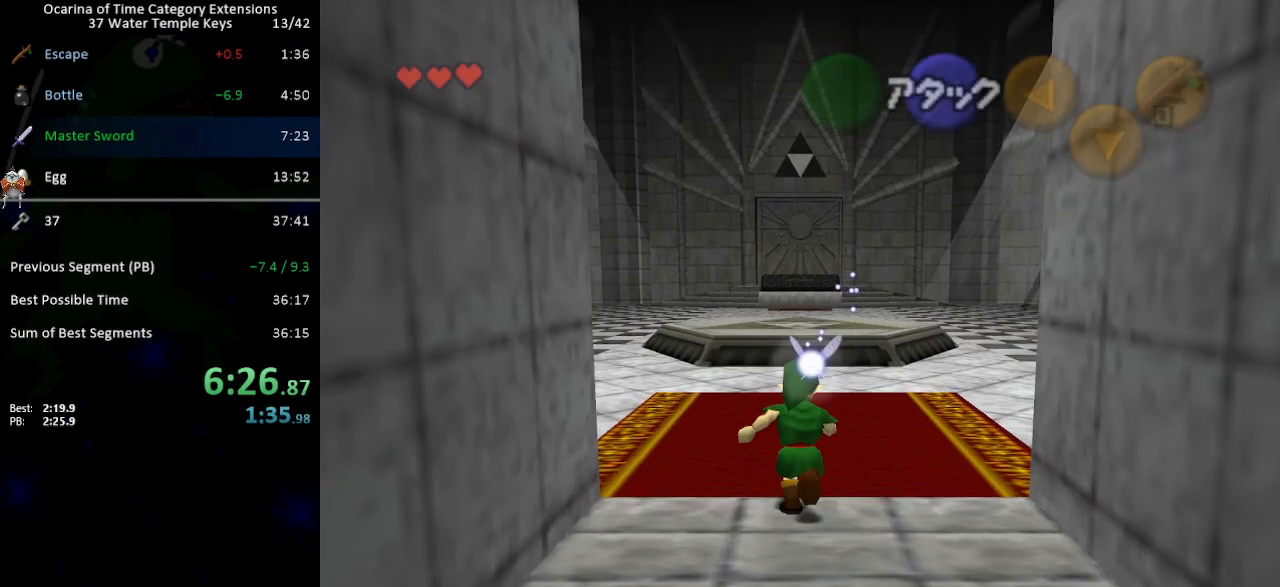
{"buttons": ["L1"], "left_stick": "down", "right_stick": "center", "events": []}